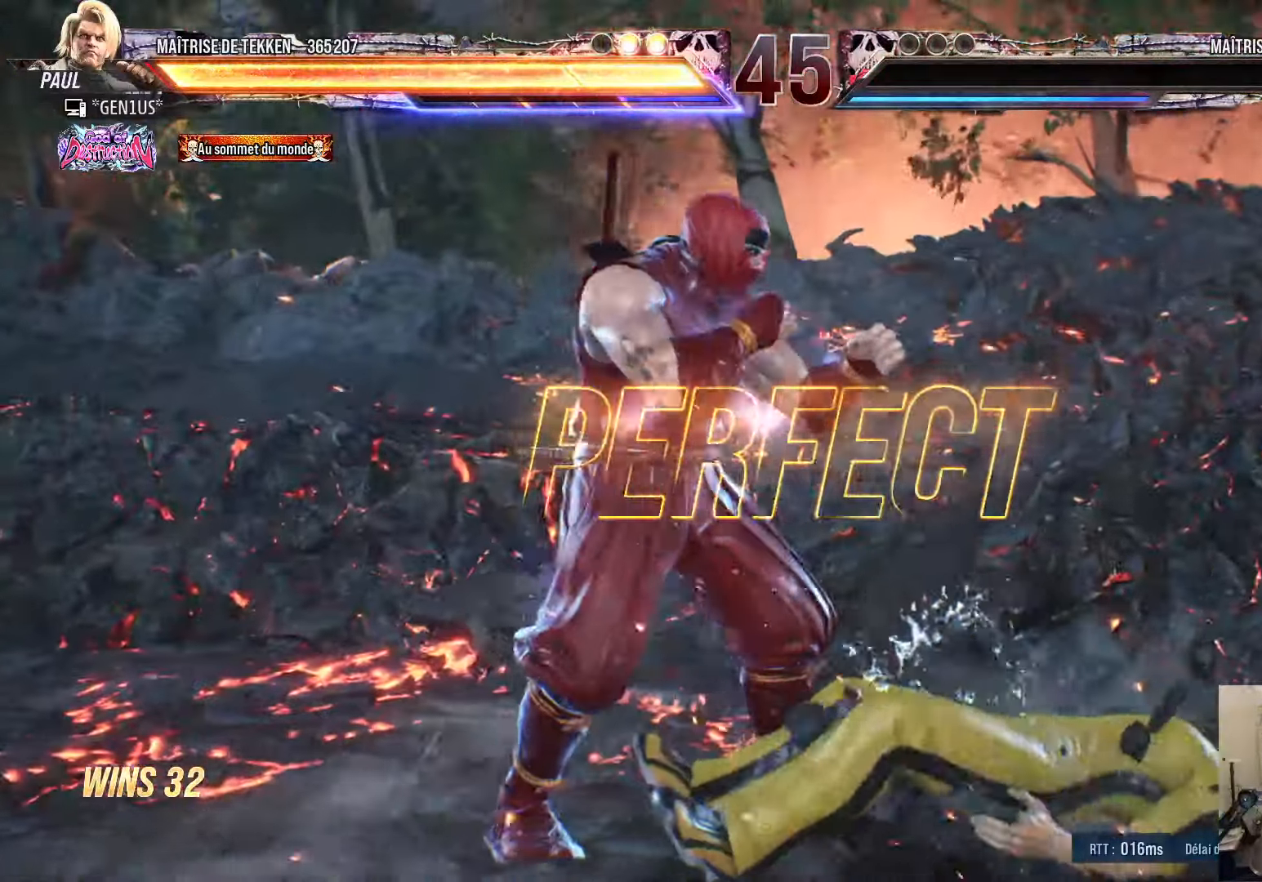
Gameplay with a controller (PlayStation layout); each line is a JSON object with the inputs held at the frame after it. "events" lists button and stick changes between this image and that frame as [ms after this image, input, new state], when the widget could be followed in between.
{"buttons": [], "left_stick": "center", "right_stick": "center", "events": [[100, "DPAD_RIGHT", "down"], [183, "DPAD_RIGHT", "up"], [250, "DPAD_RIGHT", "down"], [266, "DPAD_DOWN", "down"], [300, "DPAD_RIGHT", "up"], [333, "TRIANGLE", "down"], [400, "DPAD_DOWN", "up"], [400, "TRIANGLE", "up"]]}
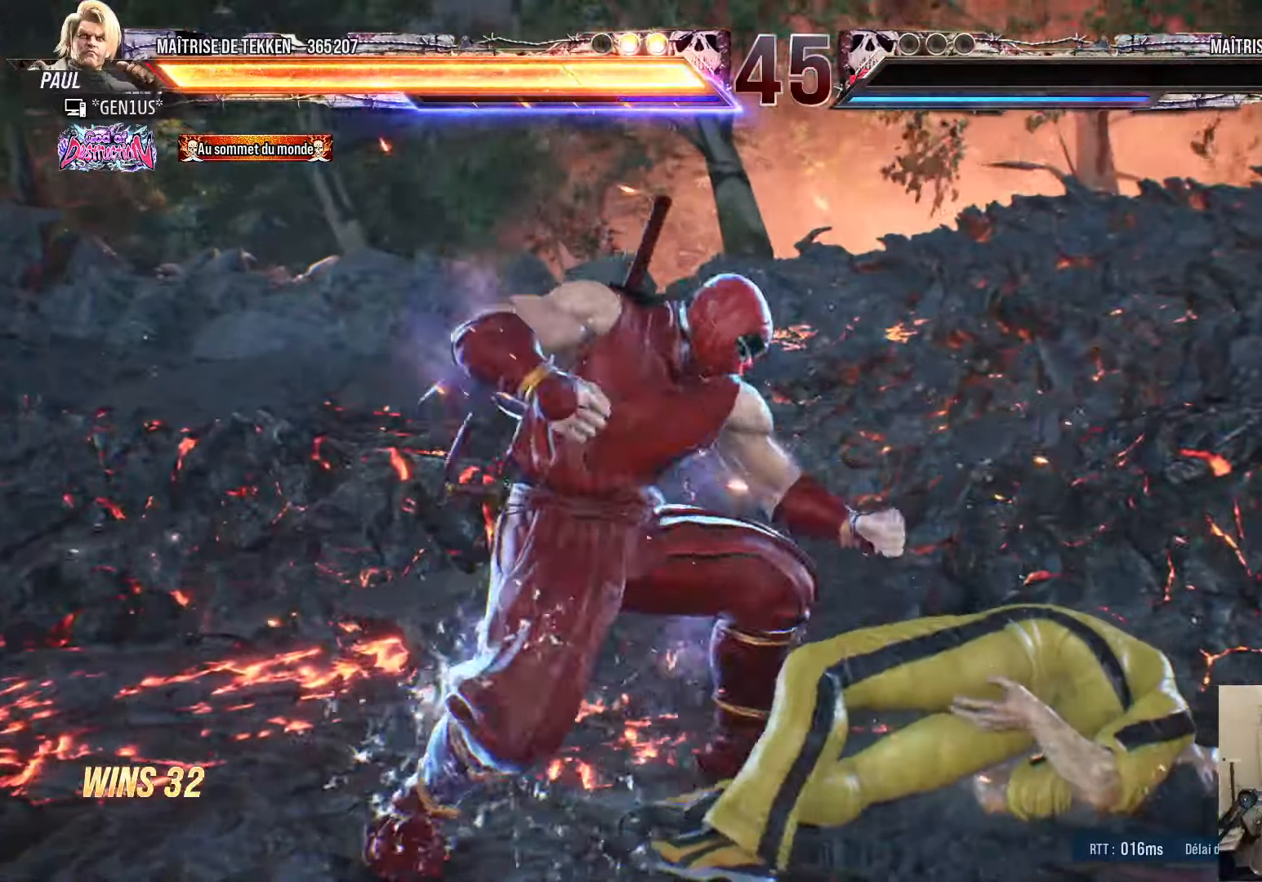
{"buttons": [], "left_stick": "center", "right_stick": "center", "events": []}
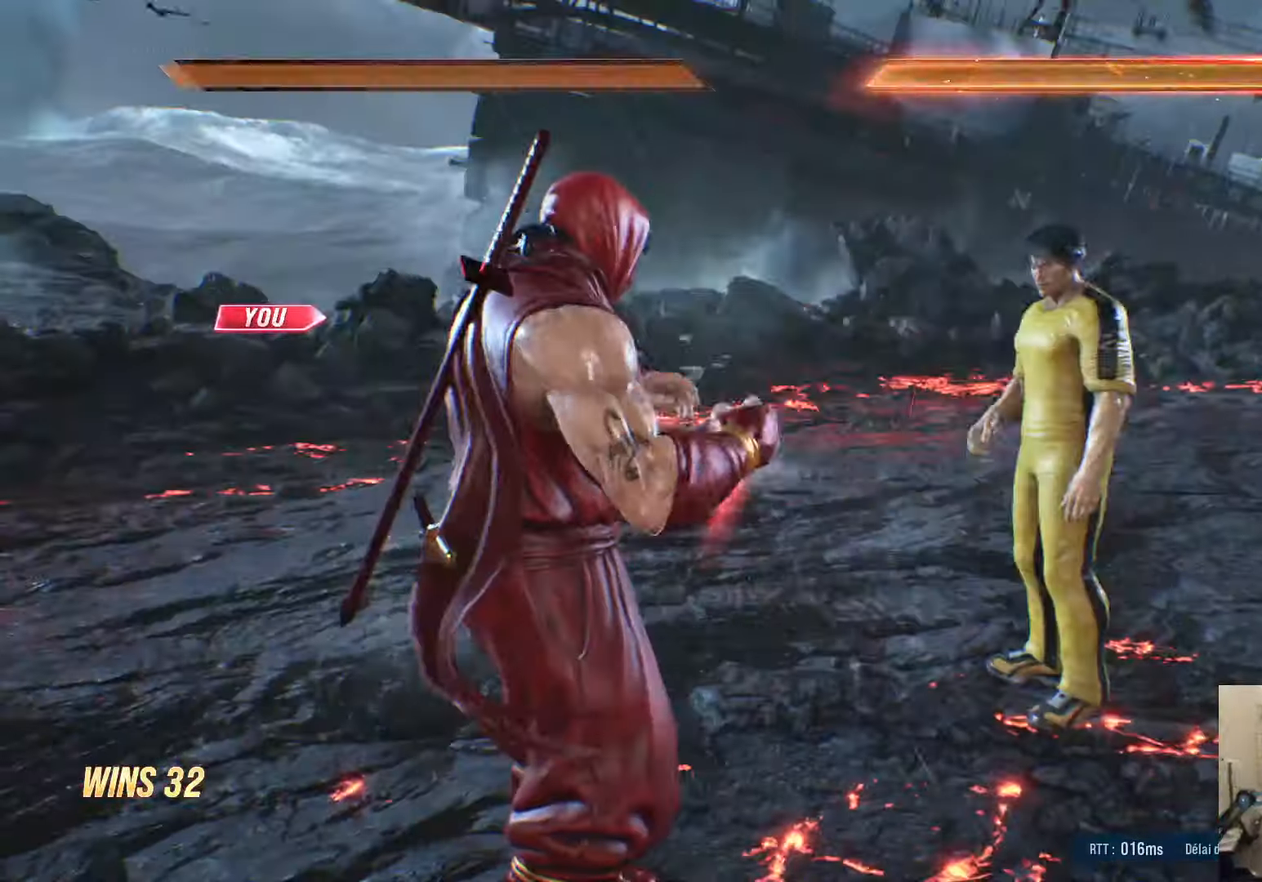
{"buttons": [], "left_stick": "center", "right_stick": "center", "events": []}
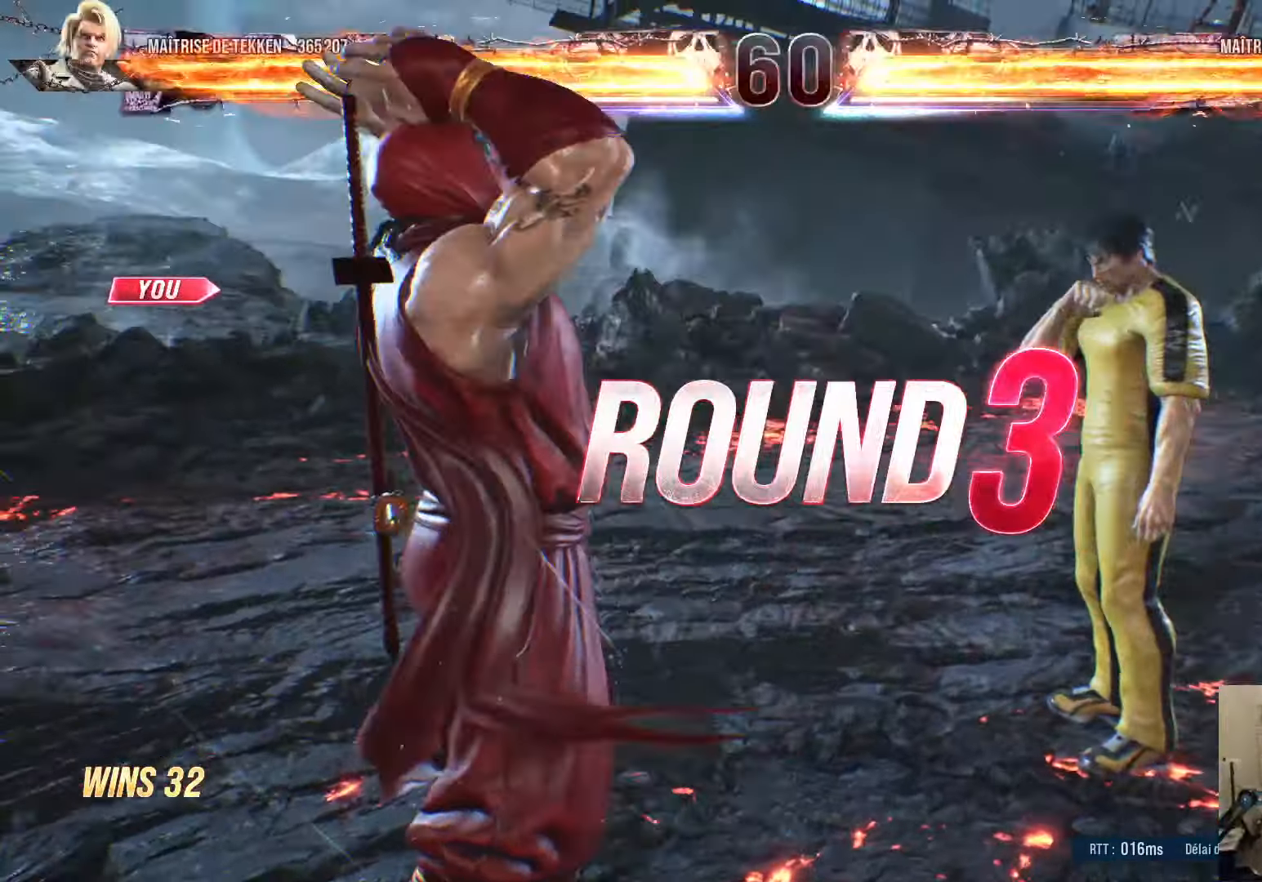
{"buttons": [], "left_stick": "center", "right_stick": "center", "events": []}
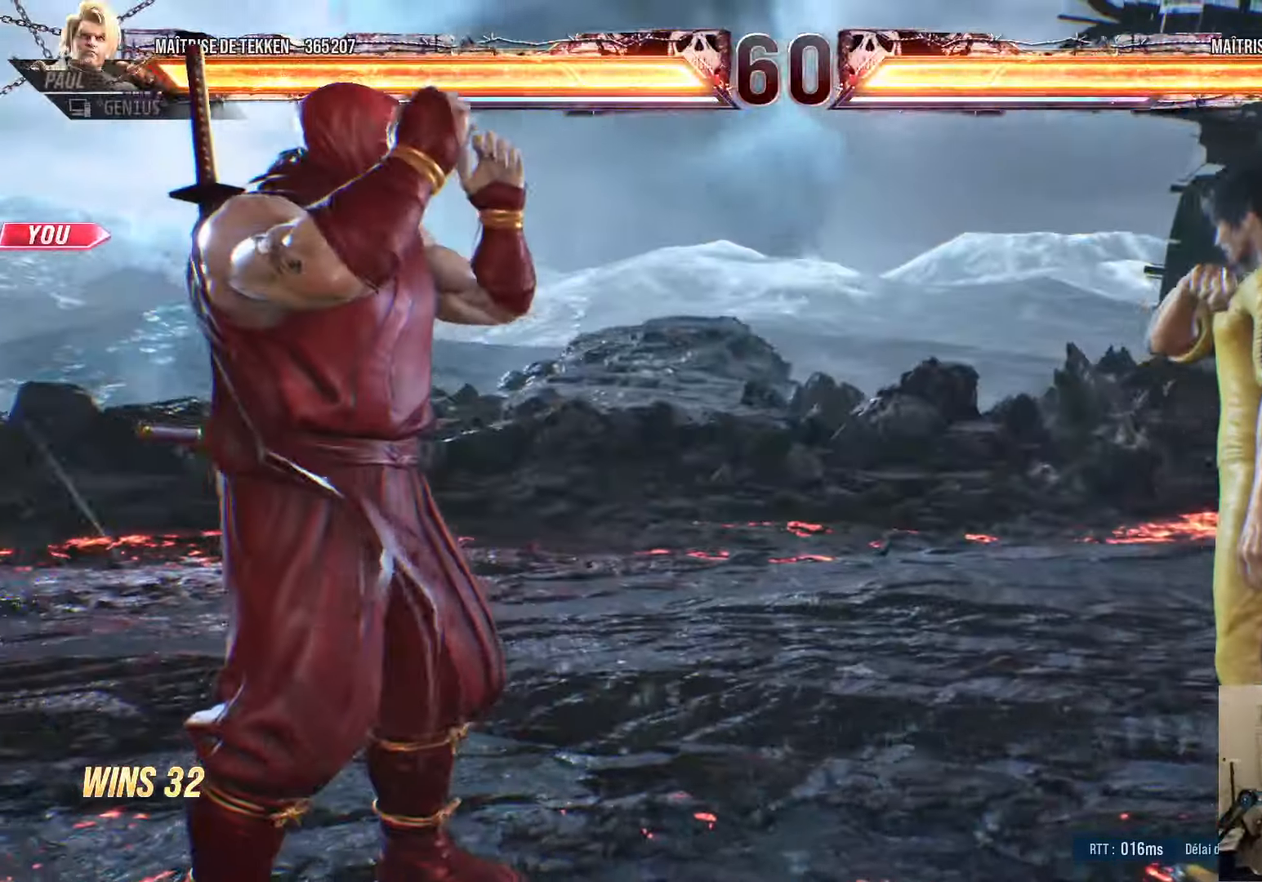
{"buttons": ["CROSS", "SQUARE"], "left_stick": "center", "right_stick": "center", "events": [[16, "SQUARE", "down"], [500, "CROSS", "down"]]}
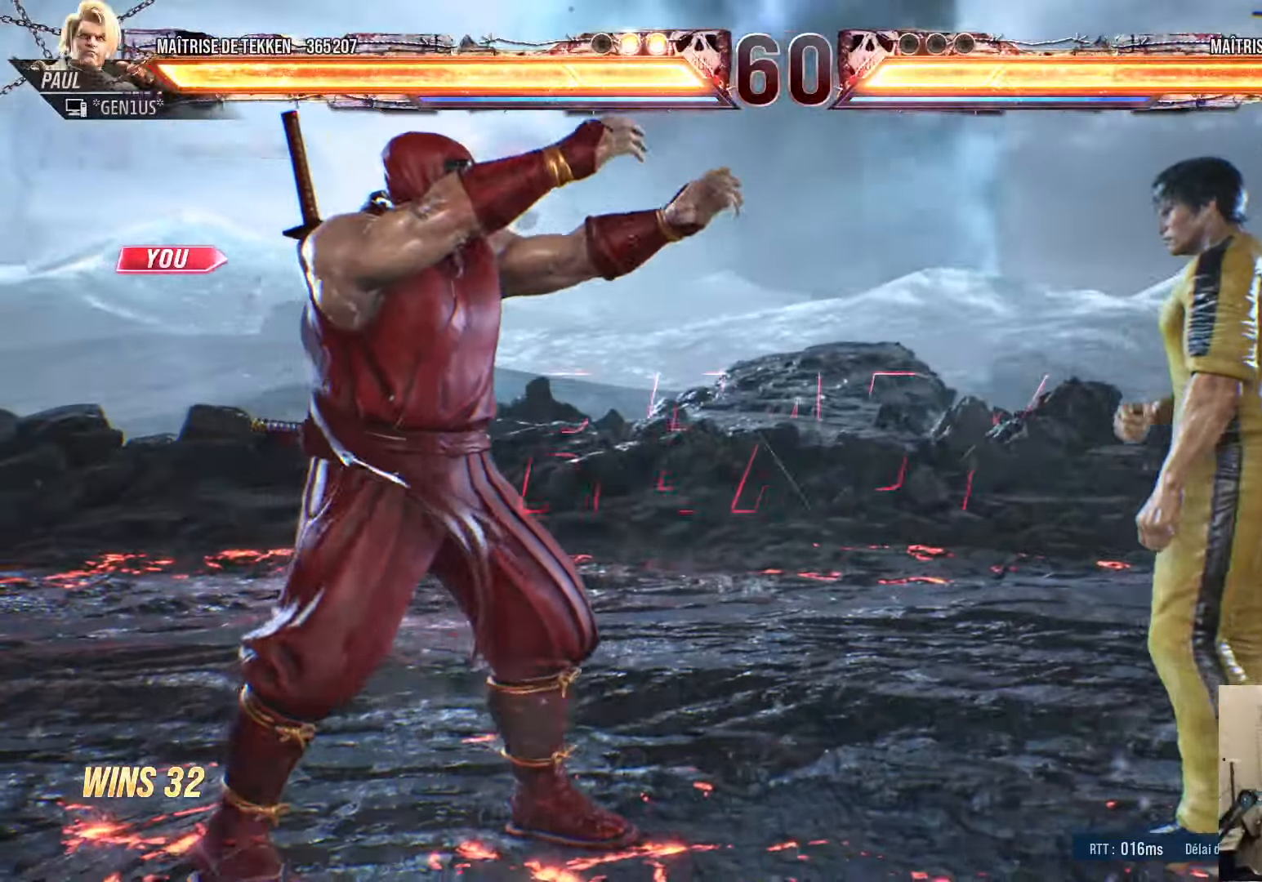
{"buttons": ["CROSS"], "left_stick": "center", "right_stick": "center", "events": [[450, "DPAD_RIGHT", "down"], [466, "SQUARE", "up"], [500, "DPAD_RIGHT", "up"]]}
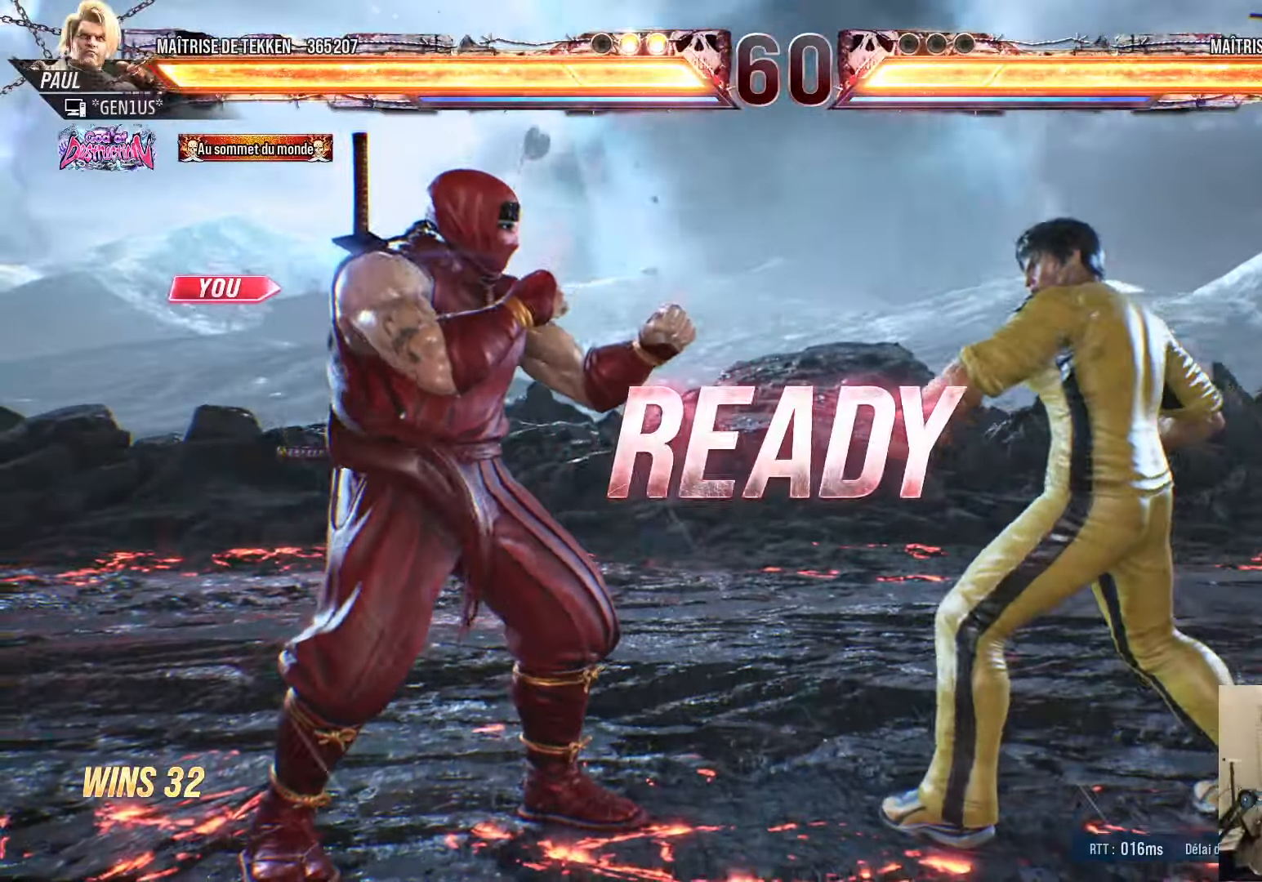
{"buttons": ["CROSS"], "left_stick": "center", "right_stick": "center", "events": [[133, "TRIANGLE", "down"], [150, "SQUARE", "down"], [166, "DPAD_RIGHT", "down"], [200, "DPAD_RIGHT", "up"], [266, "DPAD_DOWN", "down"], [433, "TRIANGLE", "up"], [466, "DPAD_DOWN", "up"], [466, "SQUARE", "up"]]}
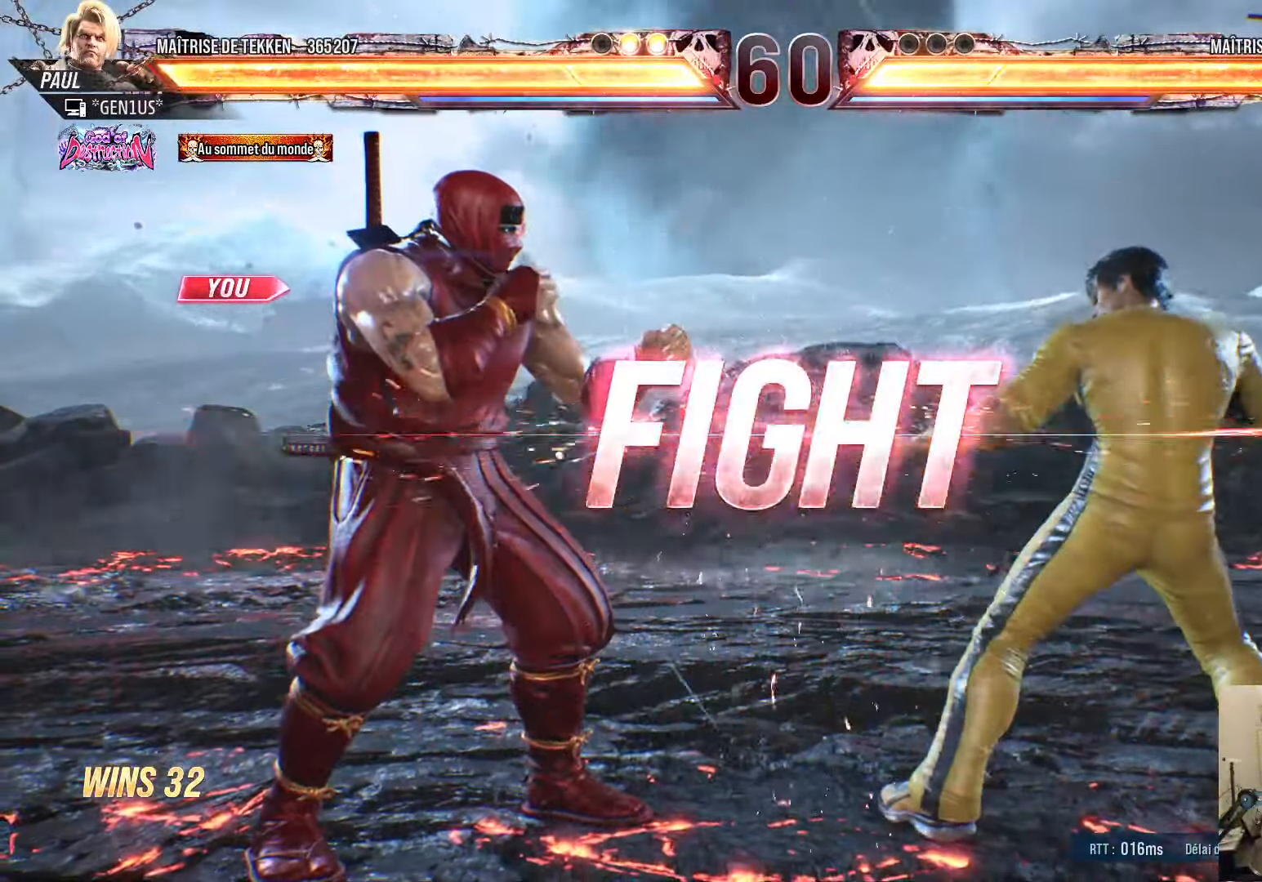
{"buttons": ["DPAD_LEFT"], "left_stick": "center", "right_stick": "center", "events": [[16, "CROSS", "up"], [100, "DPAD_UP", "down"], [166, "DPAD_UP", "up"], [300, "DPAD_LEFT", "down"], [350, "DPAD_LEFT", "up"], [450, "DPAD_LEFT", "down"]]}
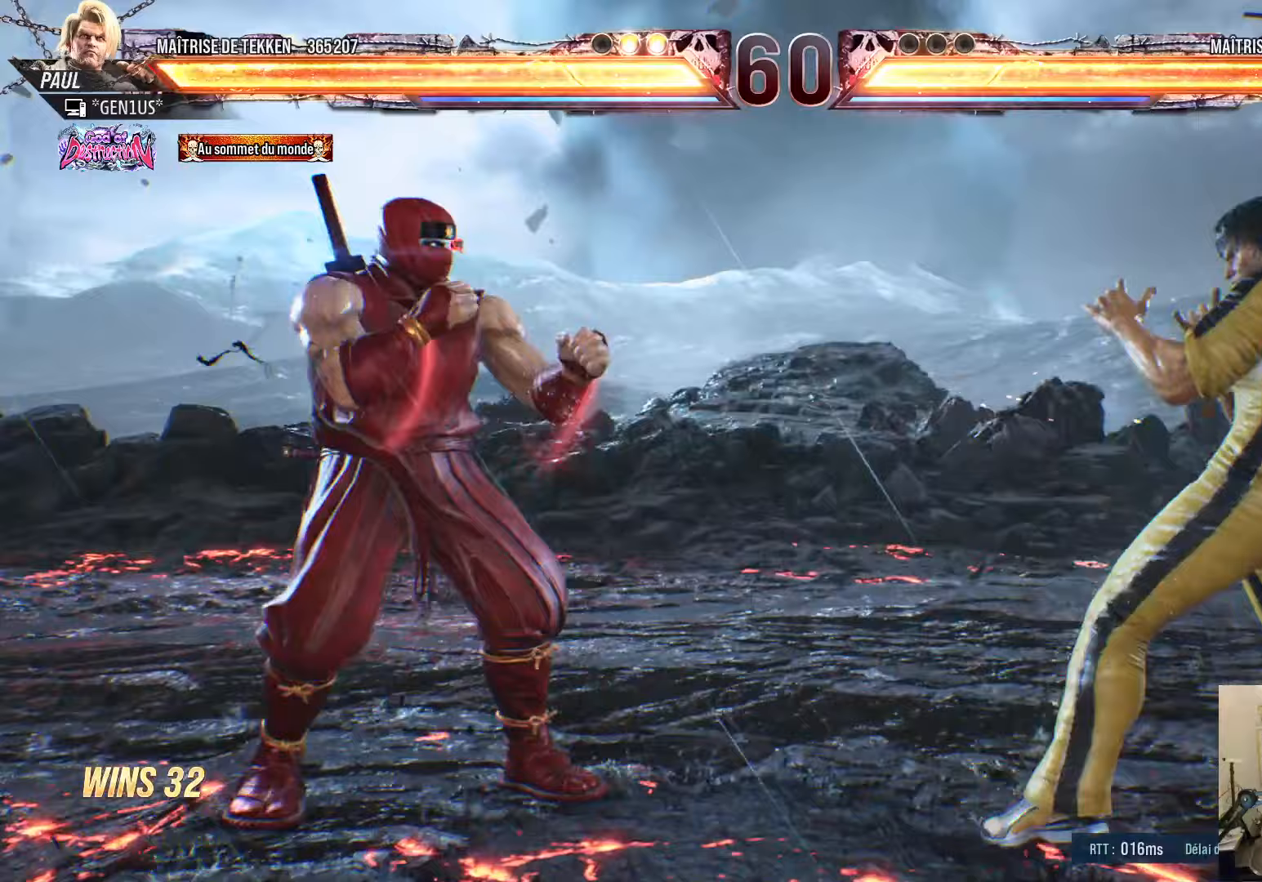
{"buttons": ["DPAD_RIGHT"], "left_stick": "center", "right_stick": "center"}
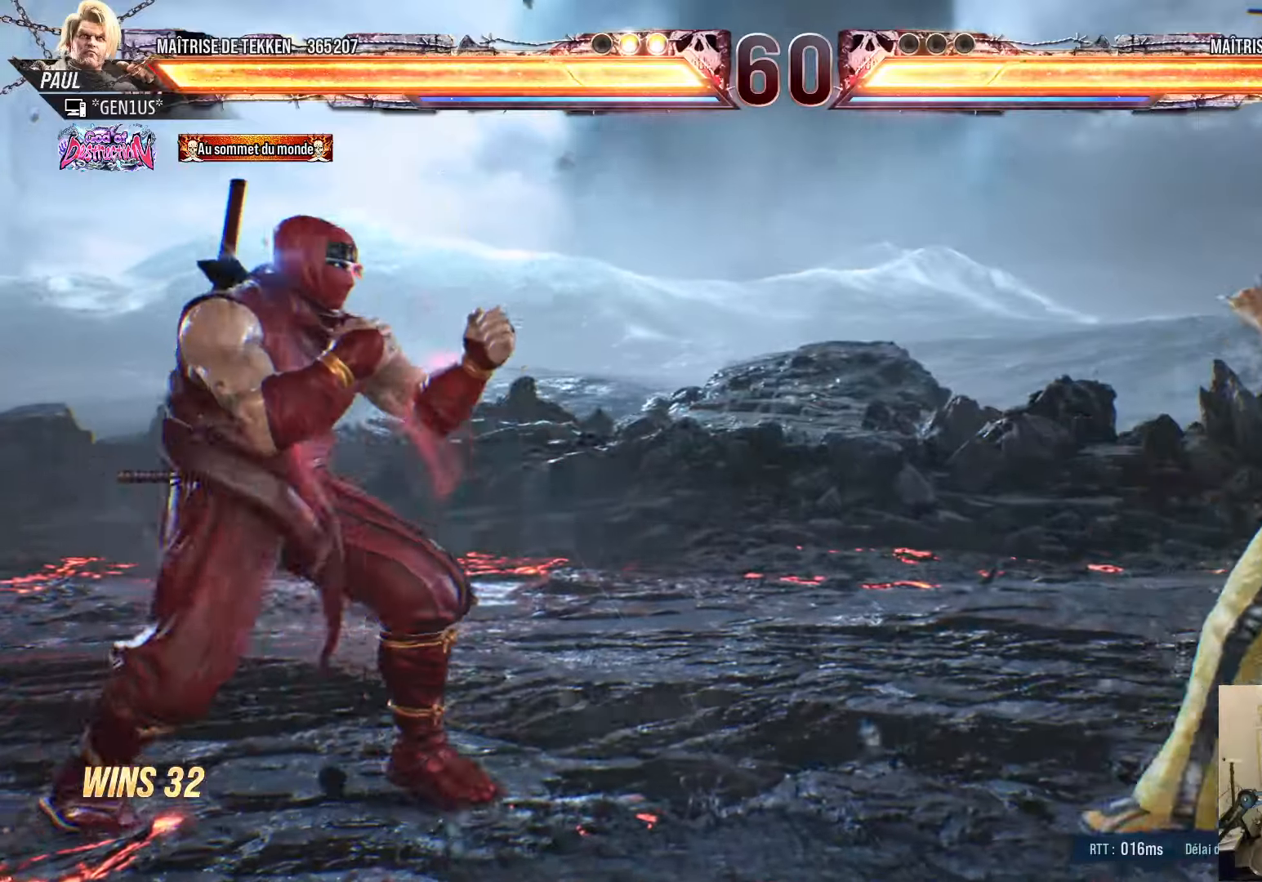
{"buttons": [], "left_stick": "center", "right_stick": "center", "events": [[83, "TRIANGLE", "down"], [167, "TRIANGLE", "up"], [200, "DPAD_RIGHT", "up"], [333, "SQUARE", "down"], [417, "SQUARE", "up"]]}
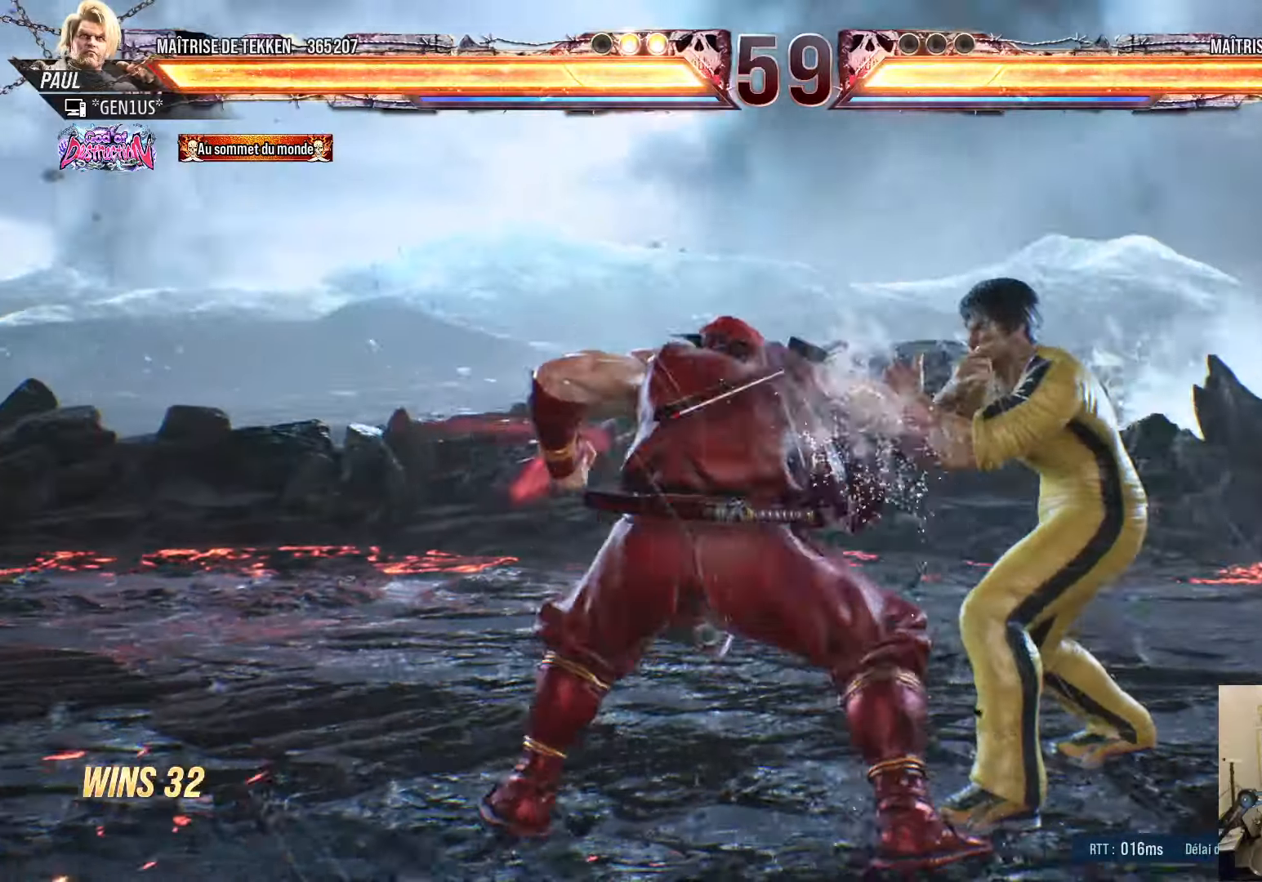
{"buttons": ["DPAD_DOWN"], "left_stick": "center", "right_stick": "center", "events": [[467, "DPAD_DOWN", "down"]]}
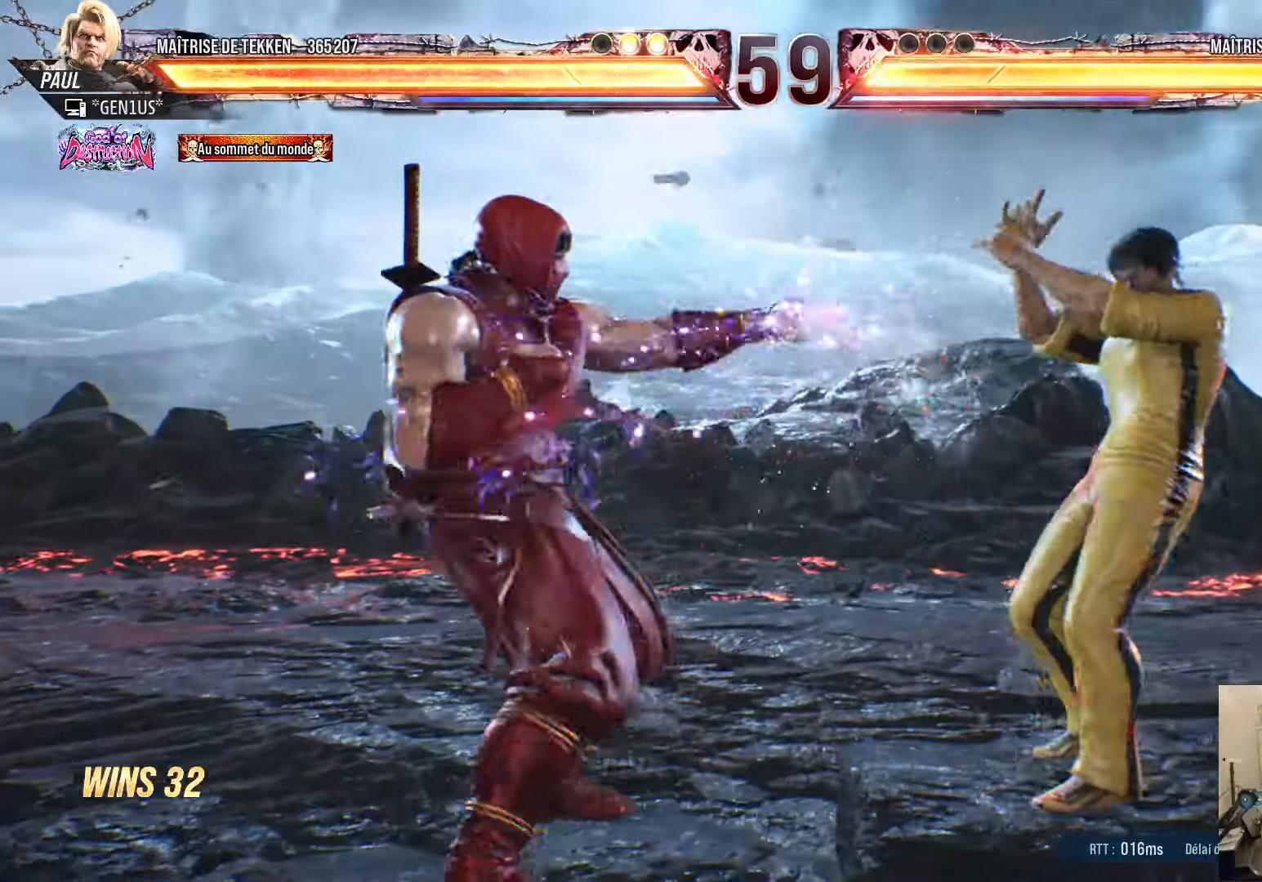
{"buttons": ["DPAD_LEFT"], "left_stick": "center", "right_stick": "center", "events": [[67, "DPAD_DOWN", "up"], [200, "DPAD_DOWN", "down"], [250, "DPAD_DOWN", "up"], [250, "DPAD_LEFT", "down"], [283, "CIRCLE", "down"], [300, "DPAD_LEFT", "up"], [367, "CIRCLE", "up"], [500, "DPAD_LEFT", "down"]]}
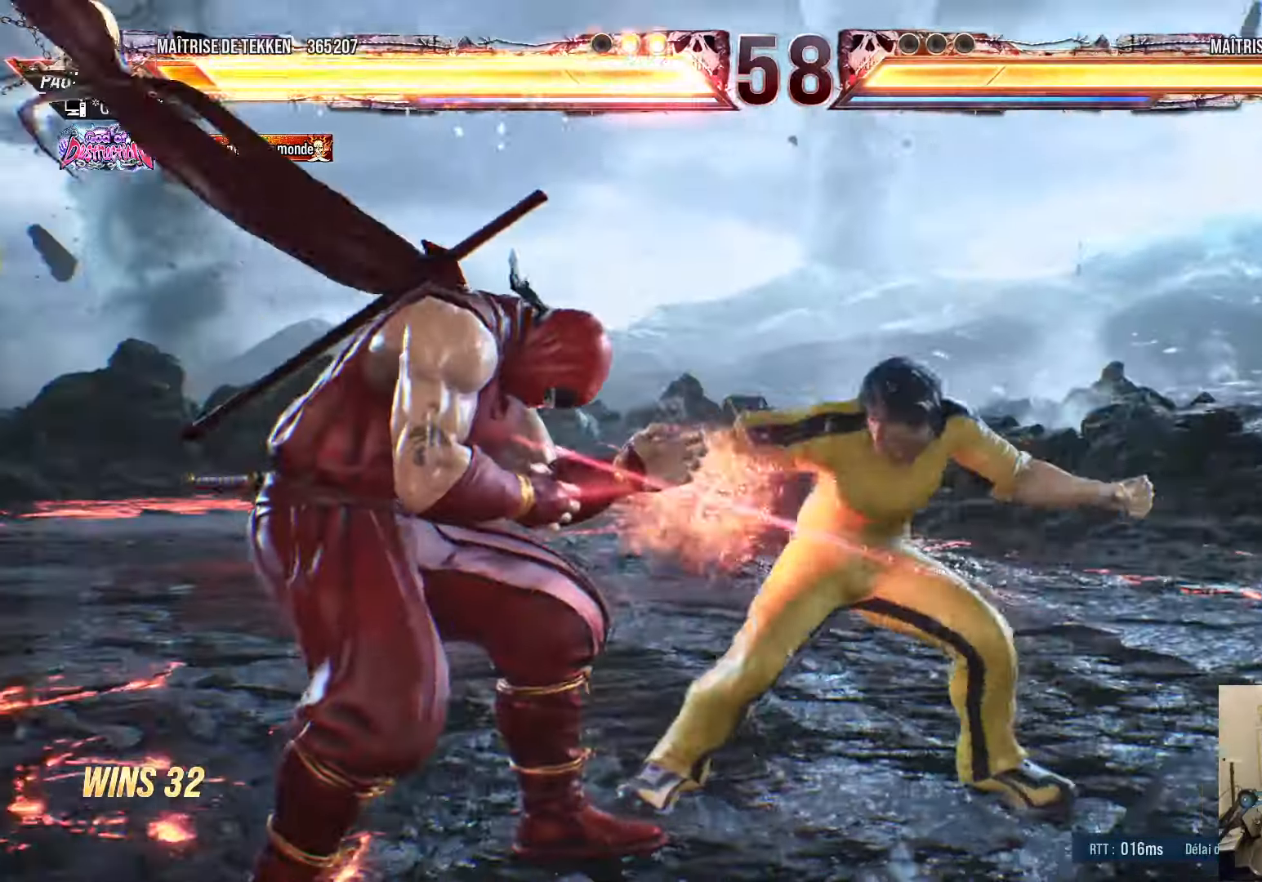
{"buttons": ["DPAD_LEFT"], "left_stick": "center", "right_stick": "center", "events": [[233, "DPAD_DOWN", "down"], [467, "DPAD_DOWN", "up"]]}
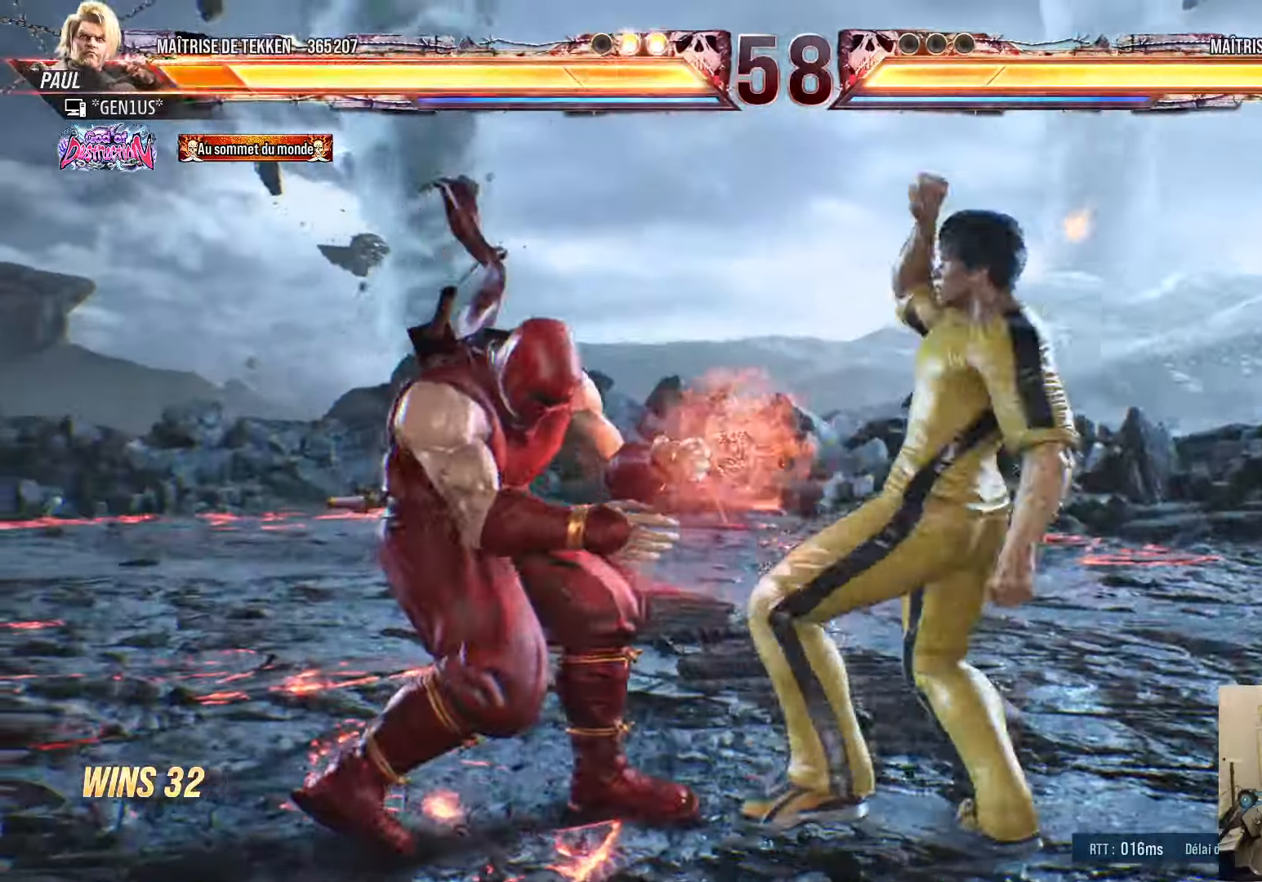
{"buttons": [], "left_stick": "center", "right_stick": "center", "events": [[283, "DPAD_LEFT", "up"], [433, "DPAD_LEFT", "down"], [500, "DPAD_LEFT", "up"]]}
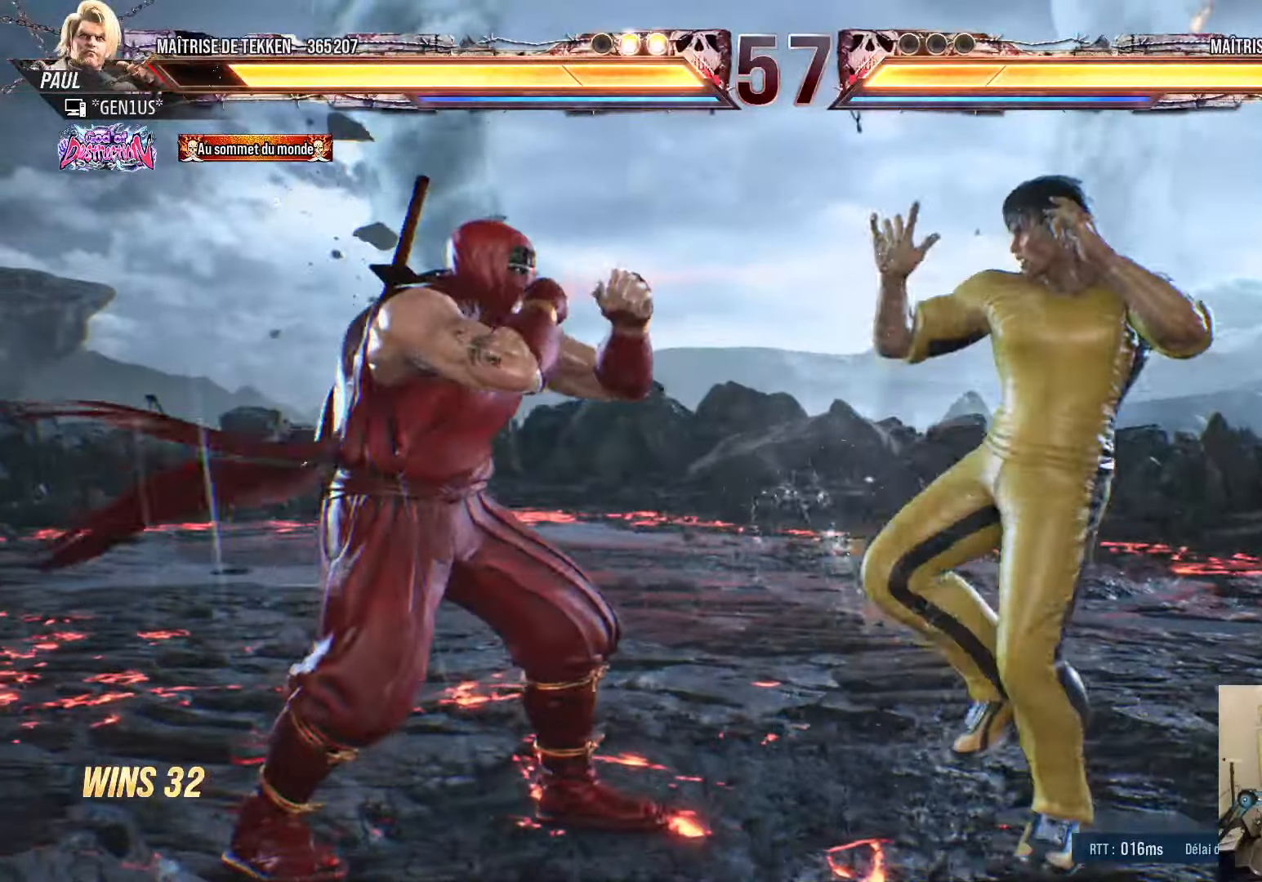
{"buttons": ["DPAD_LEFT"], "left_stick": "center", "right_stick": "center", "events": [[67, "DPAD_LEFT", "down"], [250, "DPAD_DOWN", "down"], [333, "DPAD_DOWN", "up"]]}
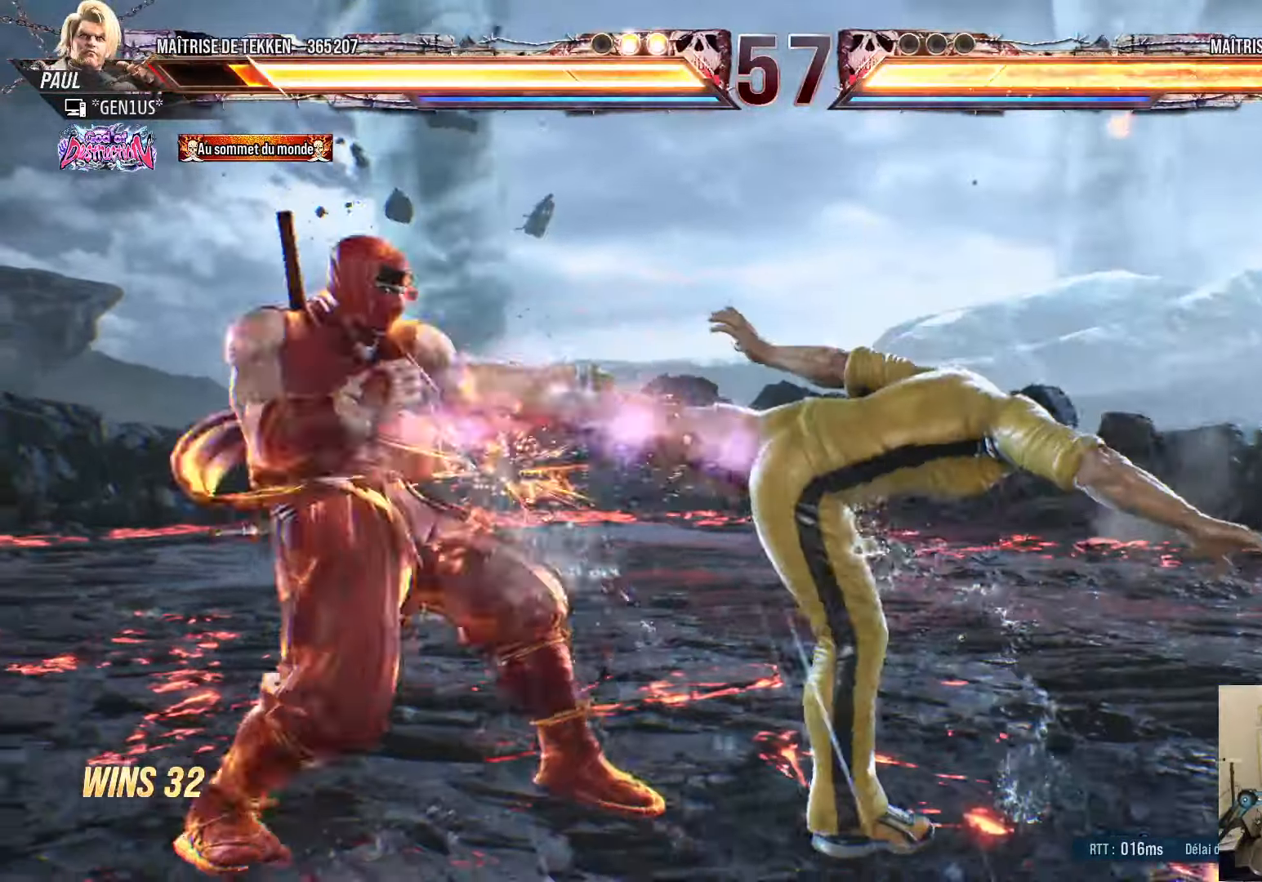
{"buttons": ["CIRCLE"], "left_stick": "center", "right_stick": "center", "events": [[183, "DPAD_LEFT", "up"], [233, "DPAD_RIGHT", "down"], [267, "DPAD_RIGHT", "up"], [367, "DPAD_RIGHT", "down"], [467, "DPAD_RIGHT", "up"], [500, "CIRCLE", "down"]]}
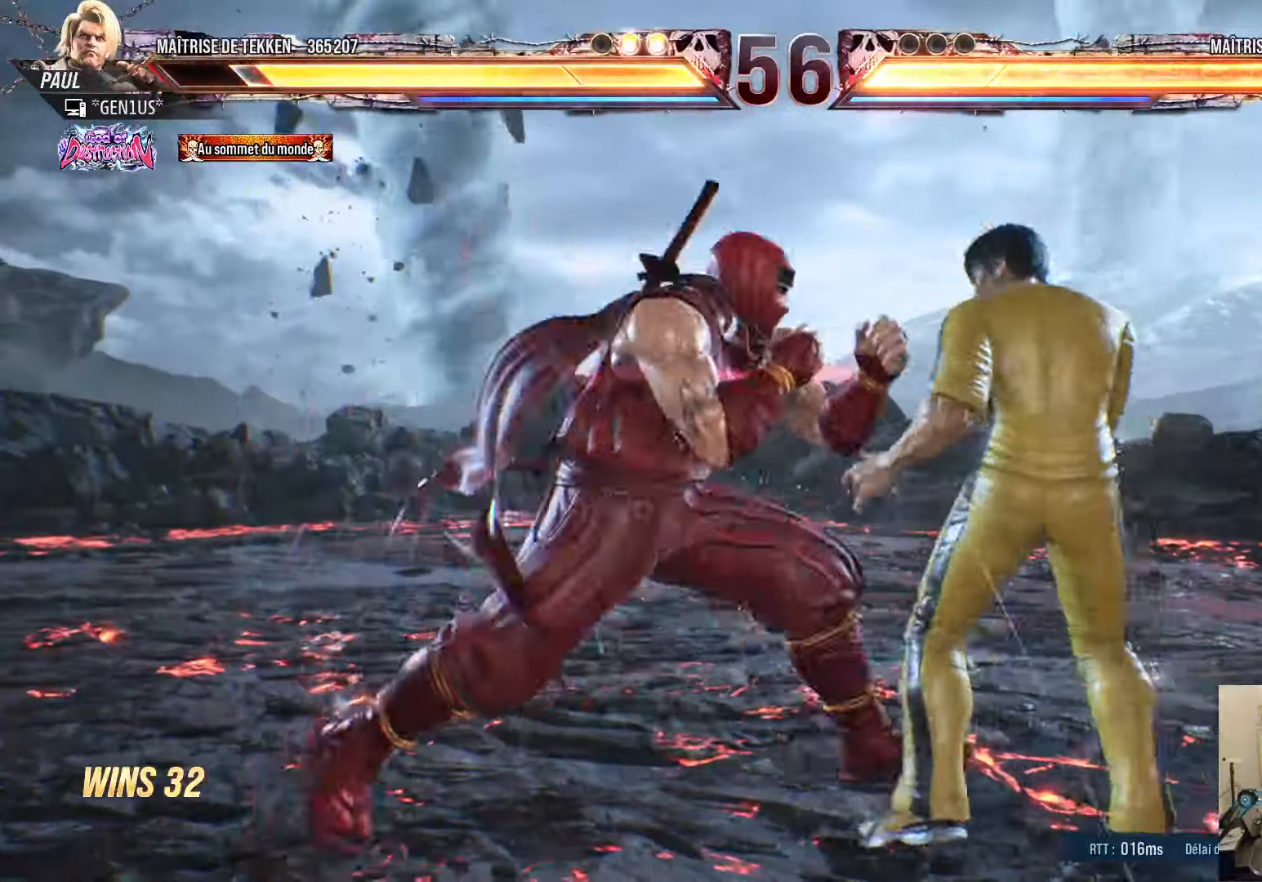
{"buttons": [], "left_stick": "center", "right_stick": "center", "events": [[17, "DPAD_DOWN", "down"], [67, "CIRCLE", "up"], [100, "DPAD_DOWN", "up"], [217, "TRIANGLE", "down"], [300, "TRIANGLE", "up"]]}
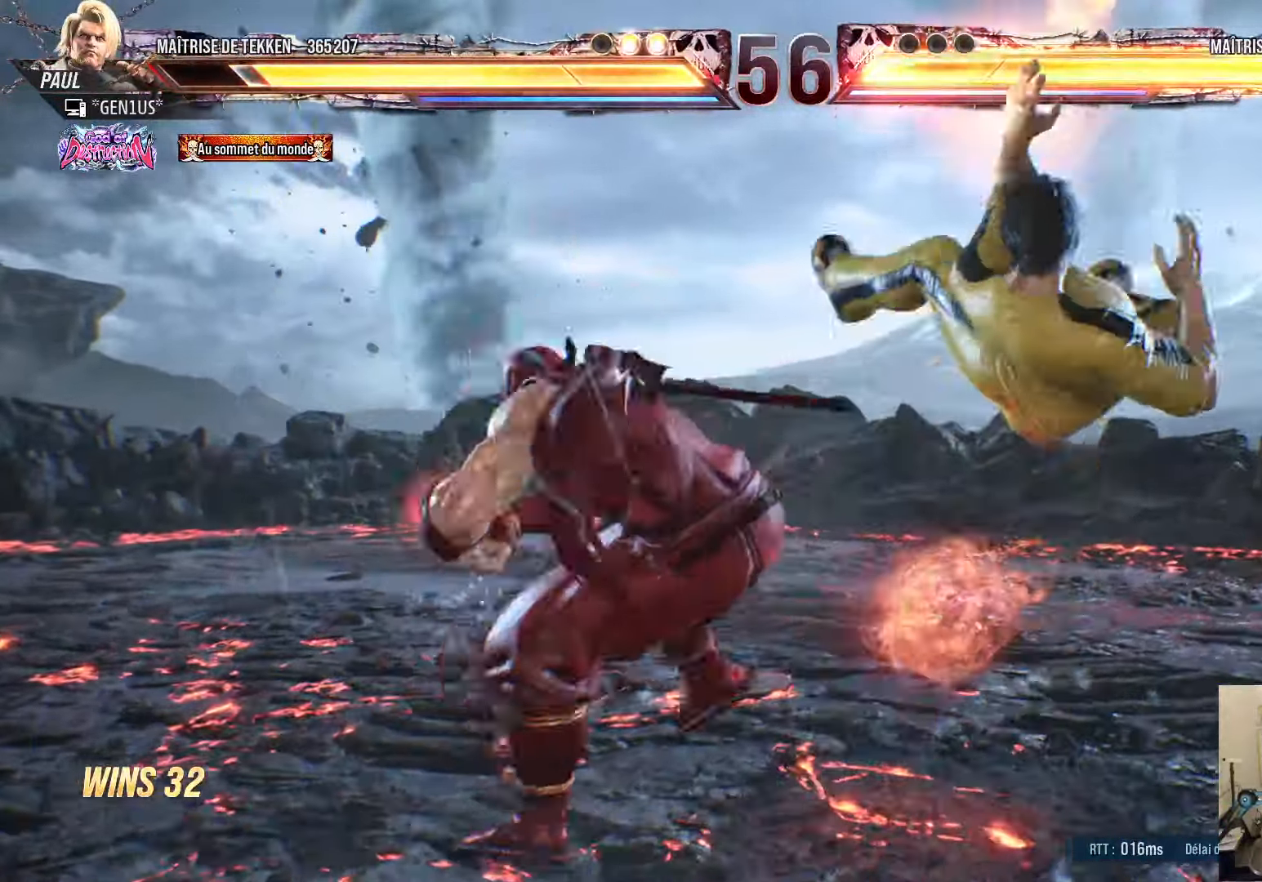
{"buttons": ["SQUARE", "TRIANGLE"], "left_stick": "center", "right_stick": "center", "events": [[133, "SQUARE", "down"], [133, "TRIANGLE", "down"]]}
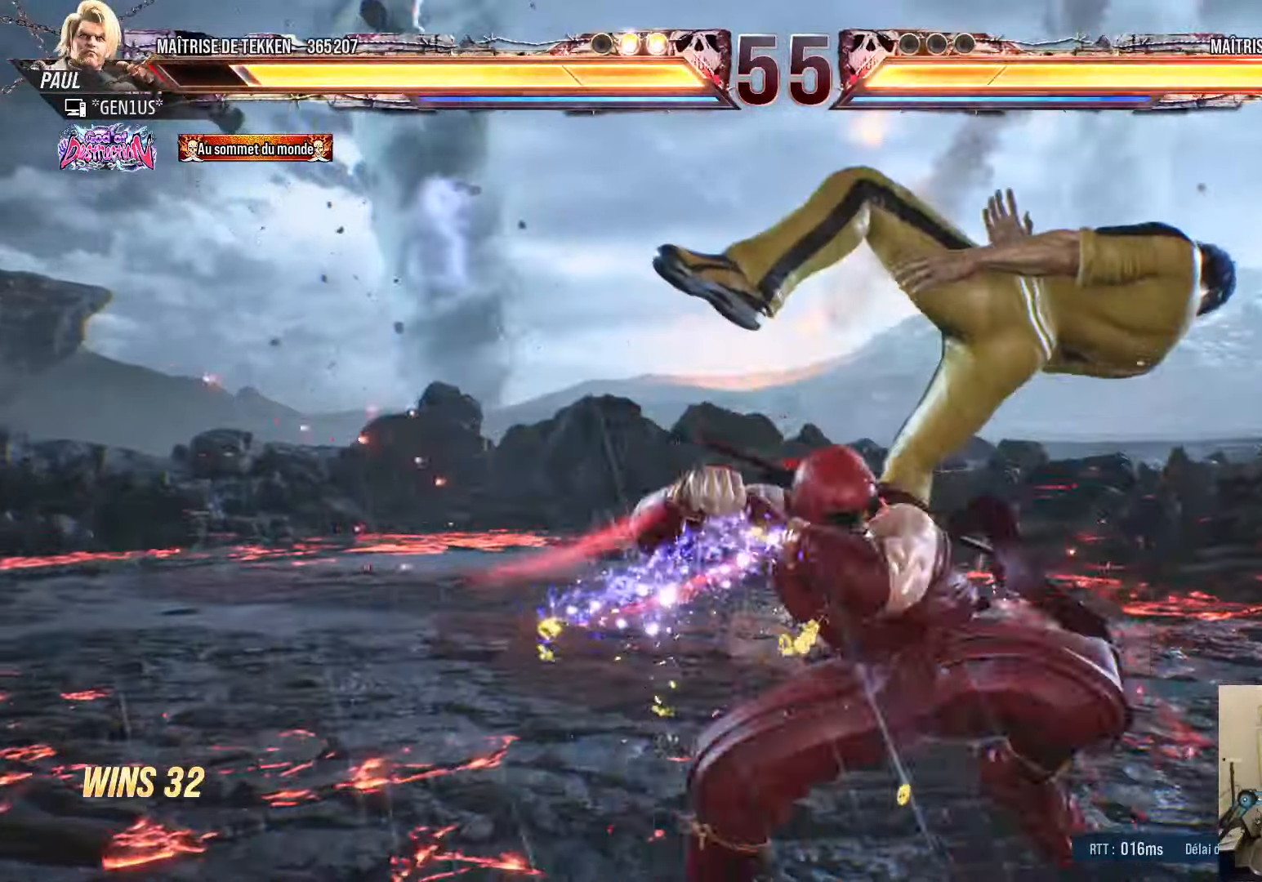
{"buttons": [], "left_stick": "center", "right_stick": "center", "events": [[434, "SQUARE", "up"], [450, "TRIANGLE", "up"]]}
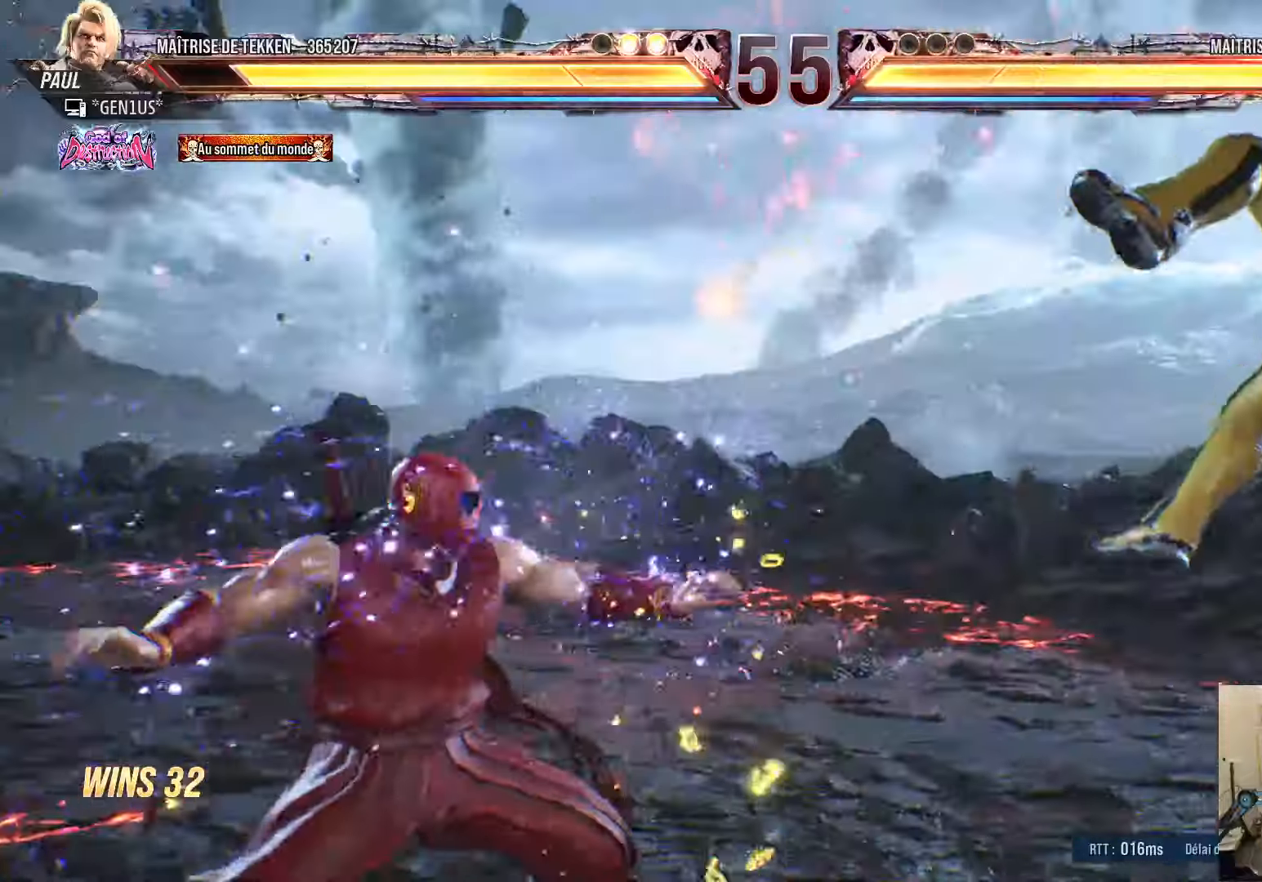
{"buttons": ["DPAD_RIGHT"], "left_stick": "center", "right_stick": "center", "events": [[134, "DPAD_RIGHT", "down"], [200, "DPAD_RIGHT", "up"], [284, "DPAD_RIGHT", "down"]]}
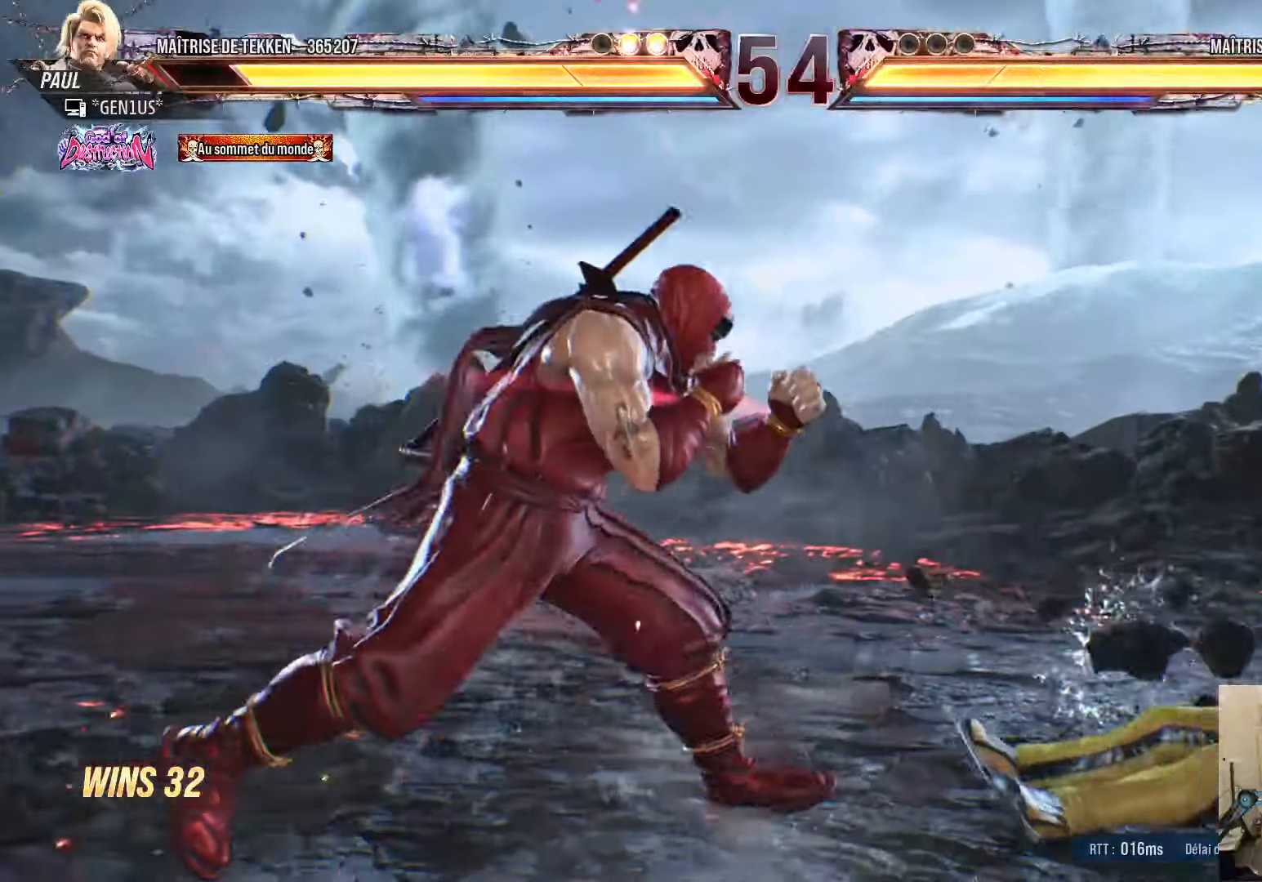
{"buttons": ["SQUARE"], "left_stick": "center", "right_stick": "center", "events": [[234, "DPAD_DOWN", "down"], [267, "DPAD_RIGHT", "up"], [367, "DPAD_RIGHT", "down"], [400, "DPAD_RIGHT", "up"], [434, "DPAD_DOWN", "up"], [450, "SQUARE", "down"]]}
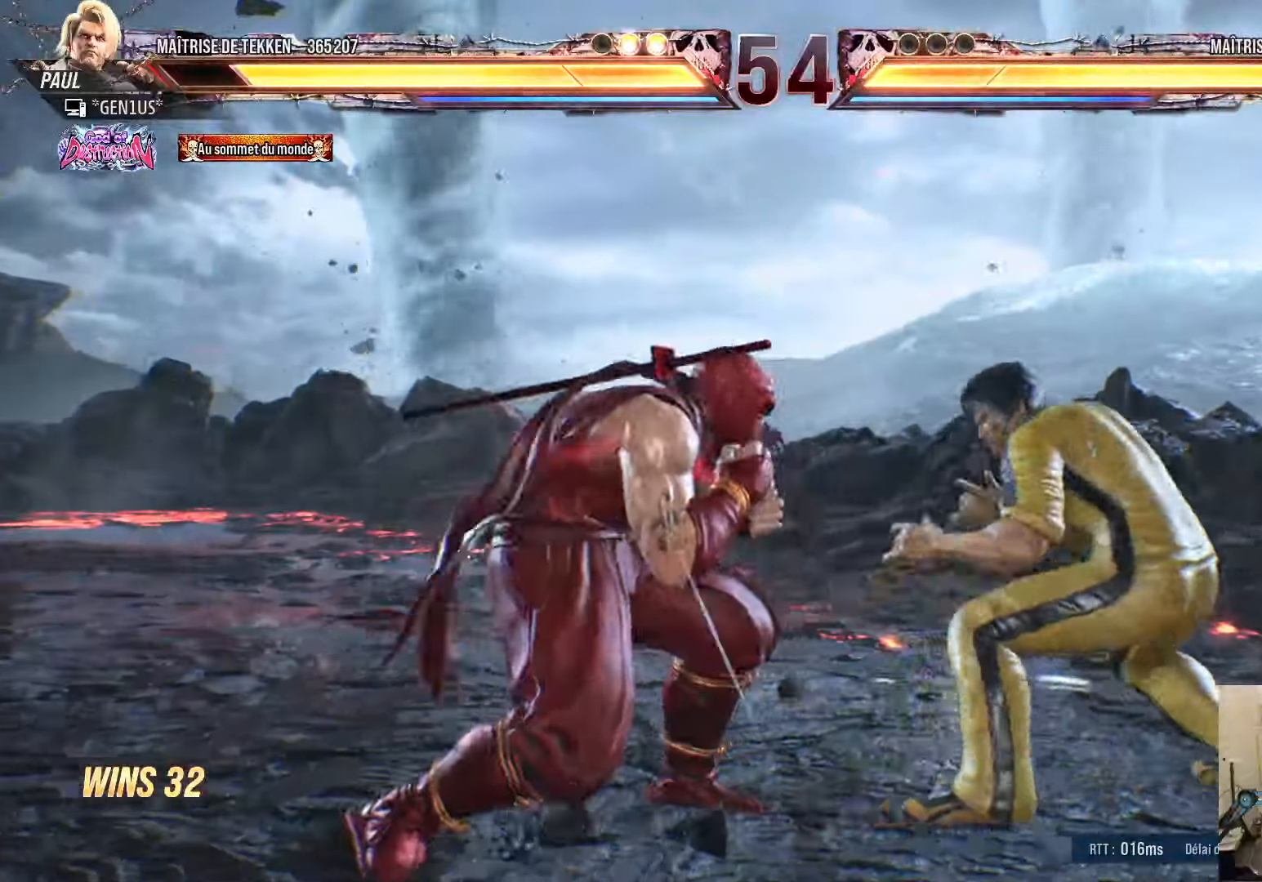
{"buttons": ["DPAD_LEFT"], "left_stick": "center", "right_stick": "center", "events": [[34, "SQUARE", "up"], [67, "DPAD_LEFT", "down"], [100, "TRIANGLE", "down"], [217, "TRIANGLE", "up"]]}
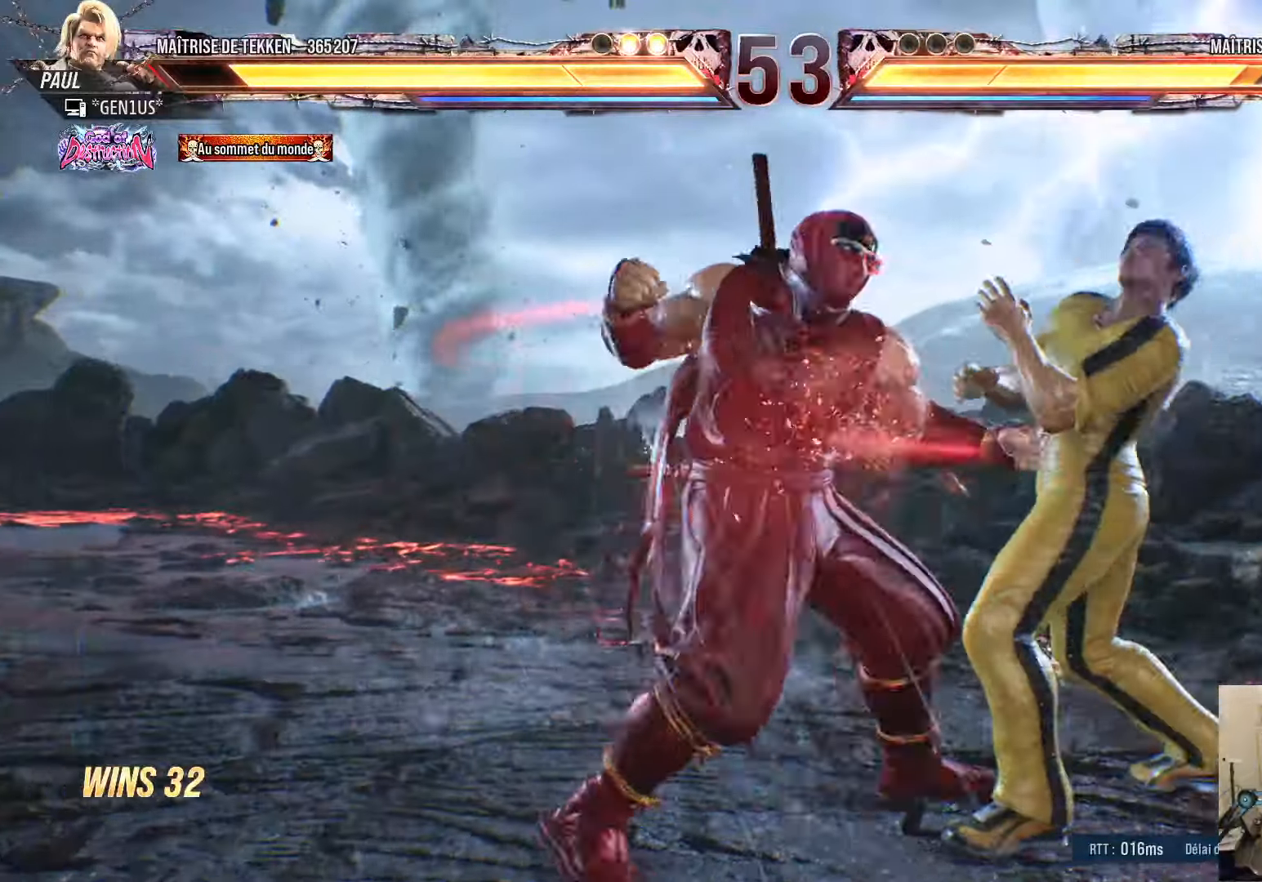
{"buttons": ["DPAD_DOWN", "DPAD_RIGHT"], "left_stick": "center", "right_stick": "center", "events": [[117, "DPAD_LEFT", "up"], [300, "DPAD_UP", "down"], [384, "DPAD_UP", "up"], [400, "DPAD_DOWN", "down"], [467, "DPAD_RIGHT", "down"]]}
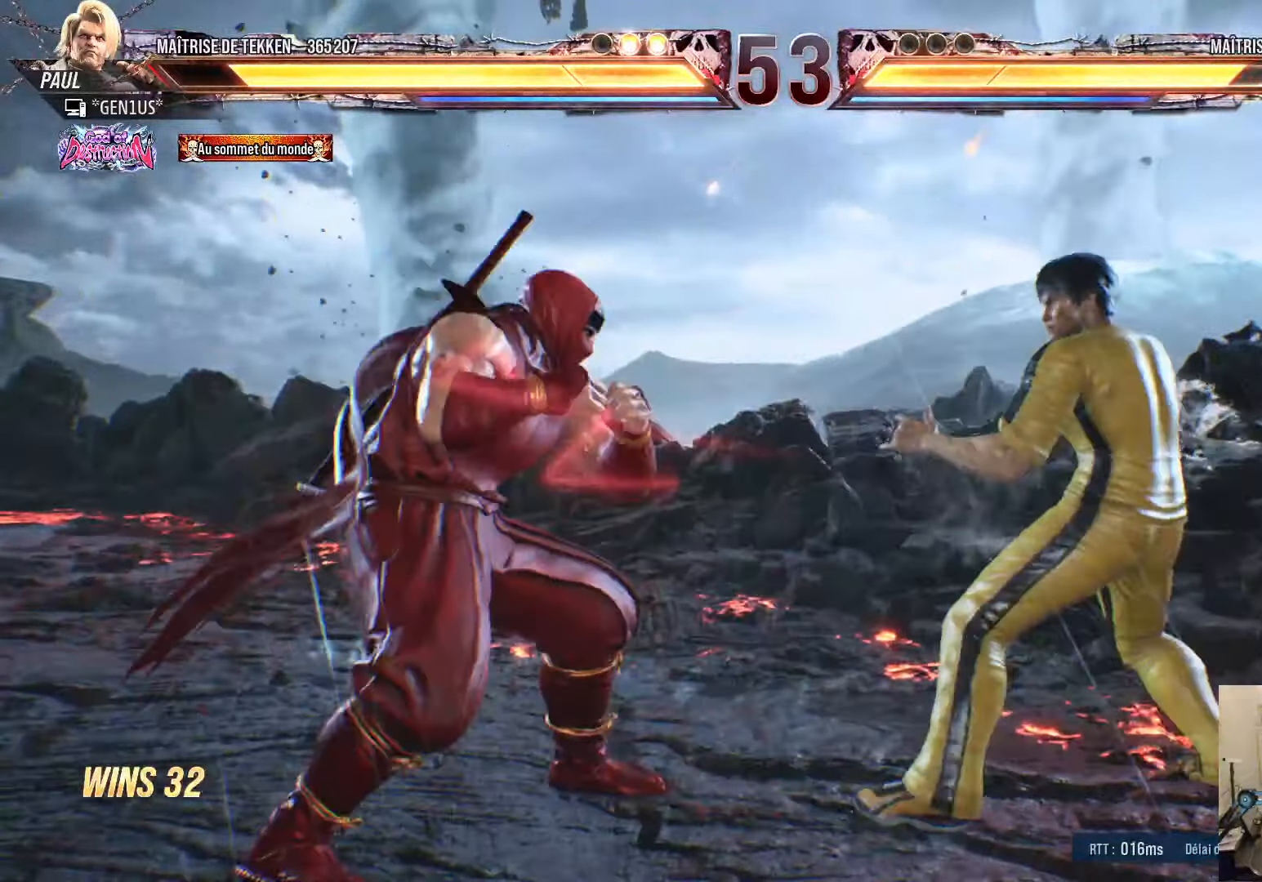
{"buttons": ["DPAD_LEFT"], "left_stick": "center", "right_stick": "center", "events": [[117, "DPAD_DOWN", "up"], [134, "DPAD_RIGHT", "up"], [167, "SQUARE", "down"], [217, "SQUARE", "up"], [284, "DPAD_LEFT", "down"], [300, "TRIANGLE", "down"], [367, "TRIANGLE", "up"]]}
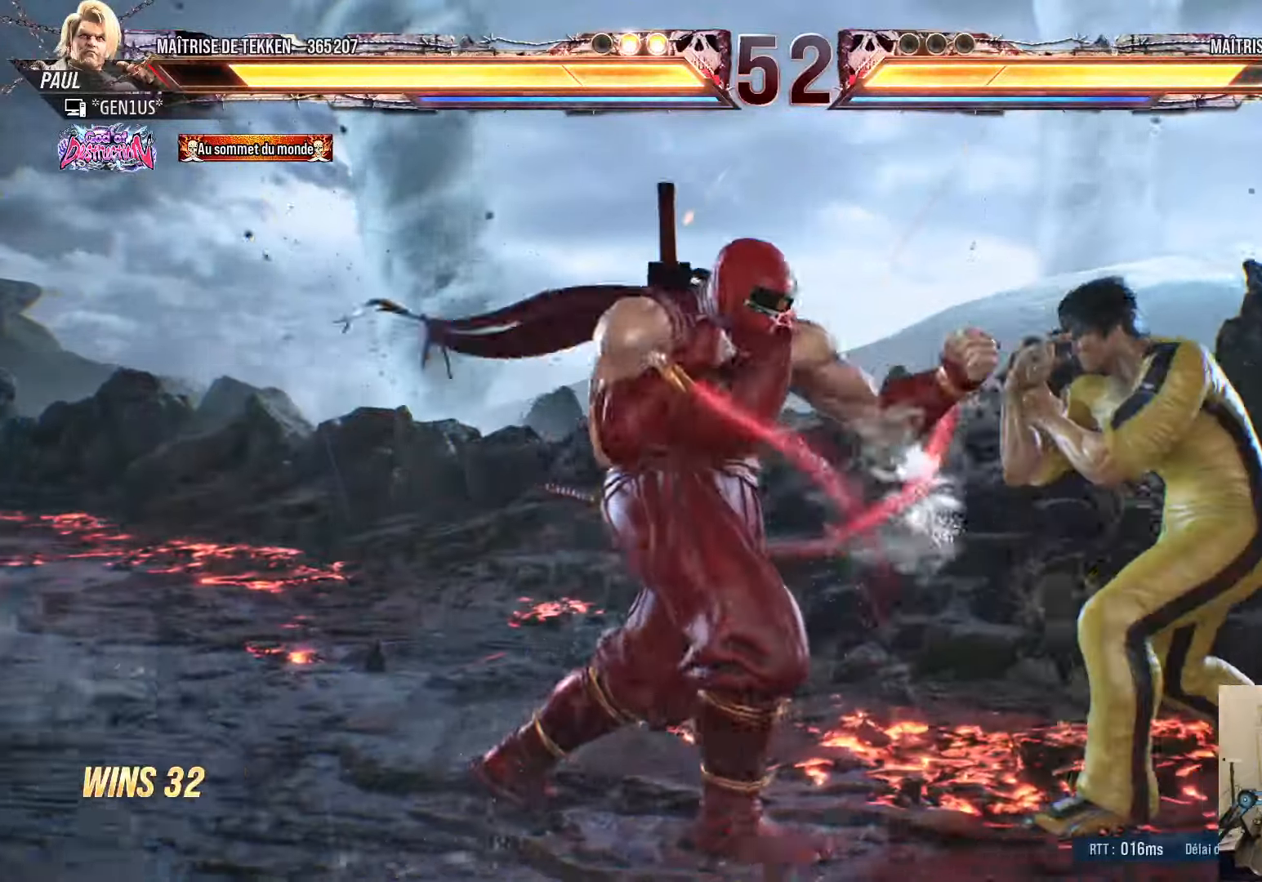
{"buttons": [], "left_stick": "center", "right_stick": "center", "events": [[434, "DPAD_LEFT", "up"]]}
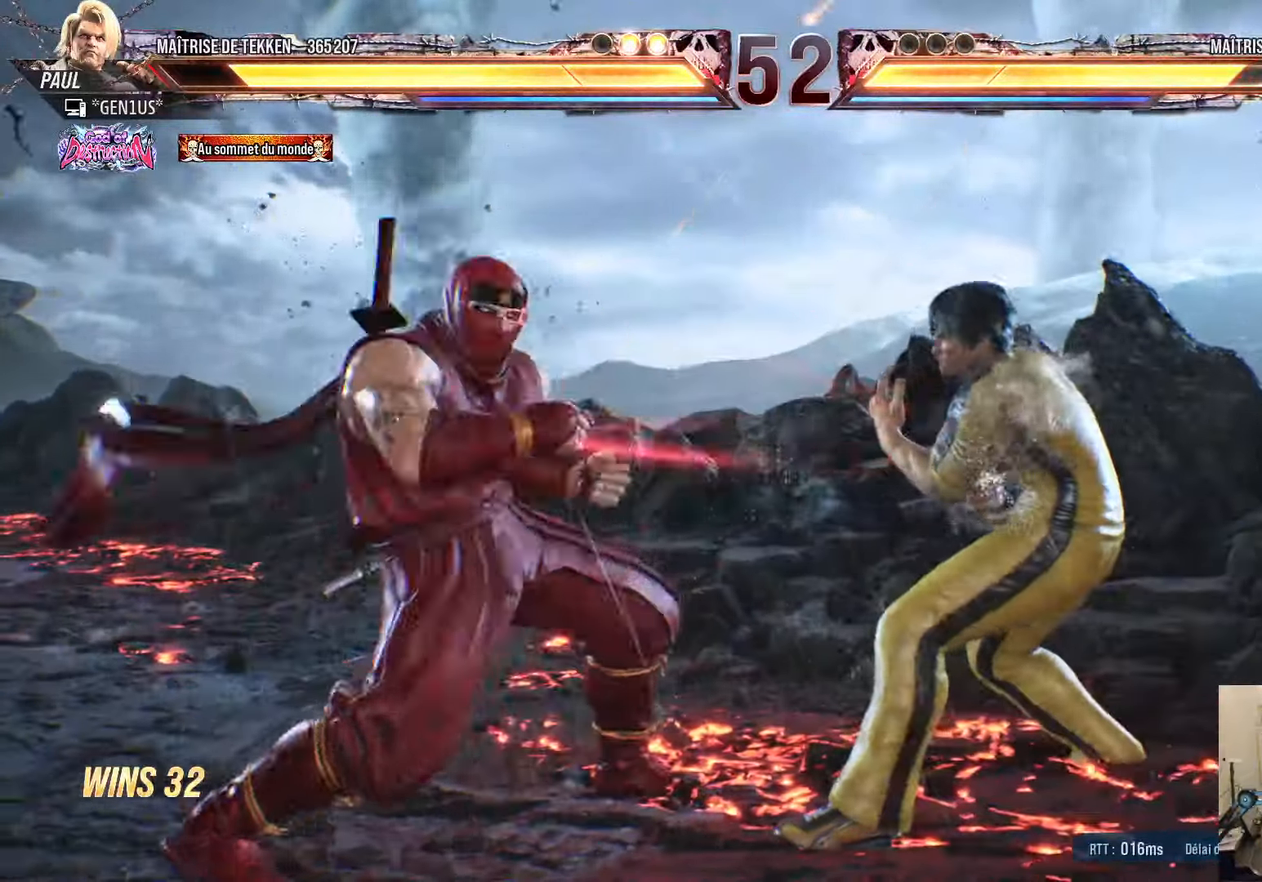
{"buttons": ["DPAD_RIGHT"], "left_stick": "center", "right_stick": "center", "events": [[17, "CROSS", "down"], [84, "CROSS", "up"], [150, "DPAD_RIGHT", "down"], [167, "TRIANGLE", "down"], [267, "TRIANGLE", "up"]]}
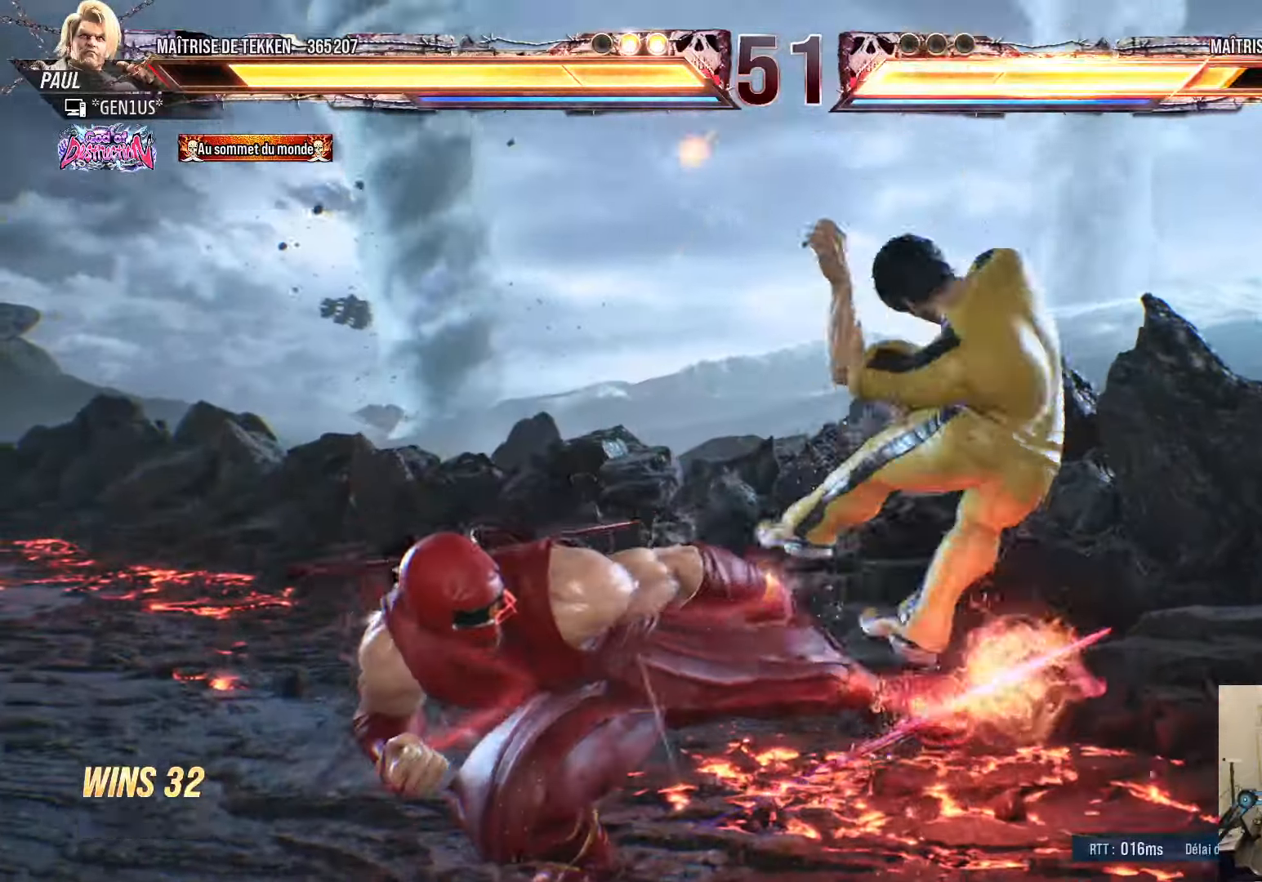
{"buttons": ["SQUARE", "TRIANGLE", "DPAD_RIGHT"], "left_stick": "center", "right_stick": "center", "events": [[267, "SQUARE", "down"], [350, "SQUARE", "up"], [384, "SQUARE", "down"], [434, "TRIANGLE", "down"]]}
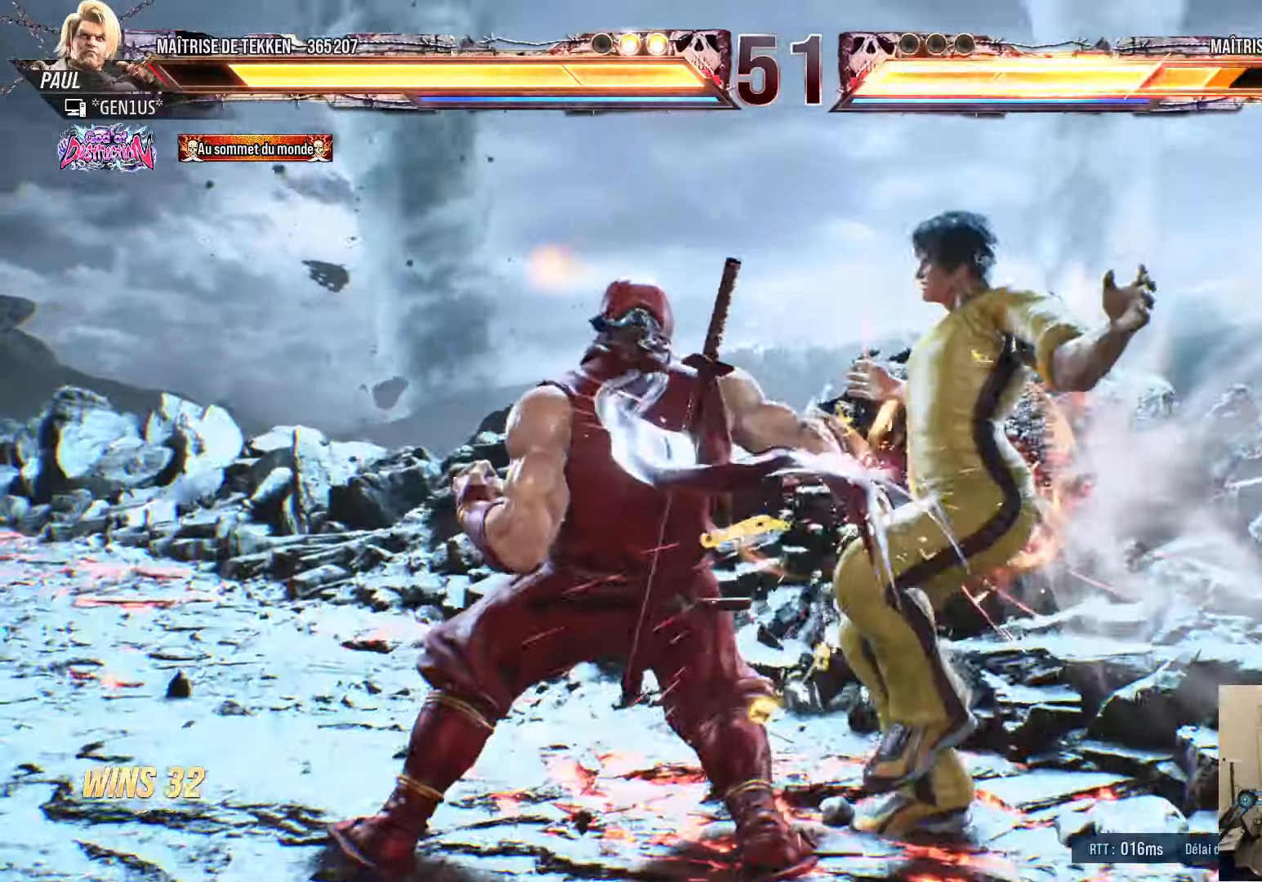
{"buttons": ["SQUARE", "TRIANGLE"], "left_stick": "center", "right_stick": "center", "events": [[400, "DPAD_RIGHT", "up"]]}
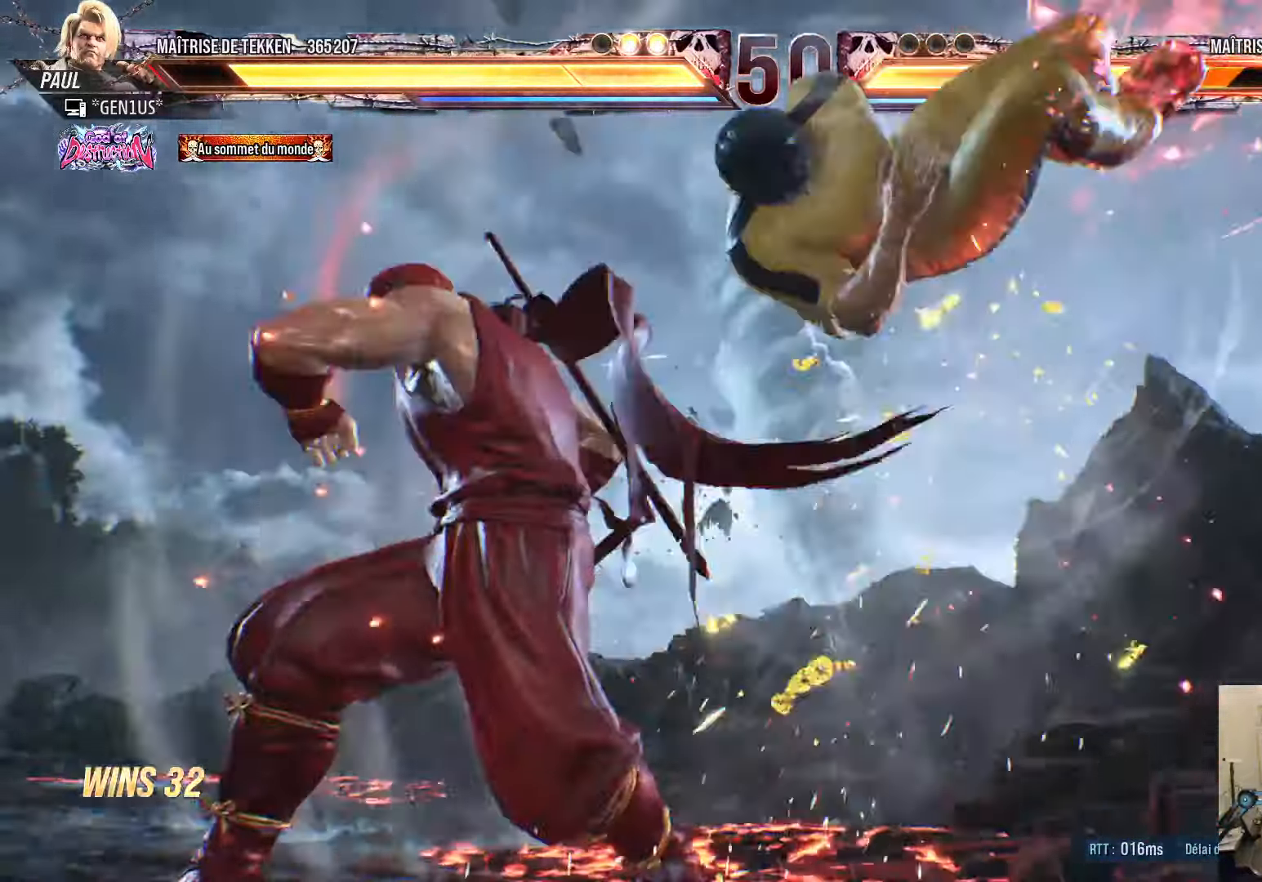
{"buttons": ["CROSS", "TRIANGLE"], "left_stick": "center", "right_stick": "center", "events": [[17, "SQUARE", "up"], [17, "TRIANGLE", "up"], [200, "CROSS", "down"], [200, "TRIANGLE", "down"], [250, "CROSS", "up"], [250, "TRIANGLE", "up"], [333, "CROSS", "down"], [333, "TRIANGLE", "down"], [383, "TRIANGLE", "up"], [400, "CROSS", "up"], [466, "CROSS", "down"], [466, "TRIANGLE", "down"]]}